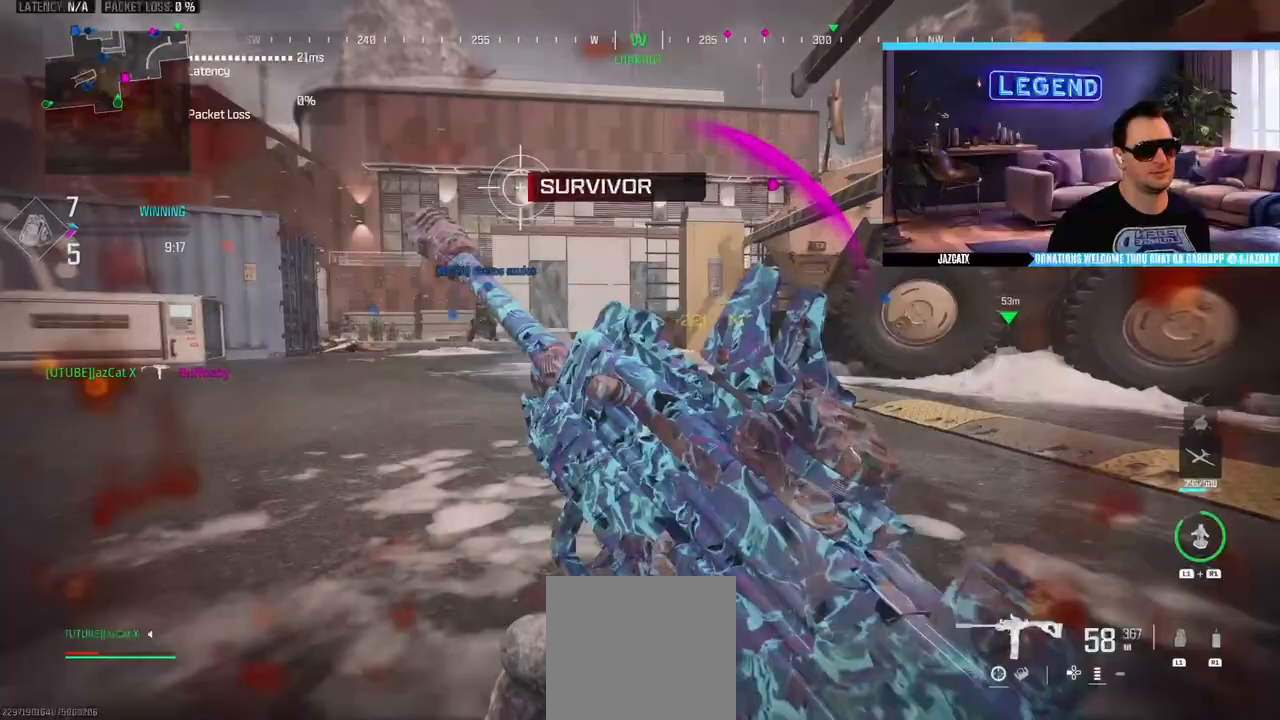
Gameplay with a controller (PlayStation layout); each line is a JSON object with the inputs held at the frame after it. "events" lists button and stick changes between this image and that frame as [ms after this image, input, new state], when the widget could be followed in between.
{"buttons": [], "left_stick": "down-left", "right_stick": "center", "events": [[117, "left_stick", "left"], [200, "left_stick", "down-left"], [250, "CIRCLE", "down"], [450, "CIRCLE", "up"]]}
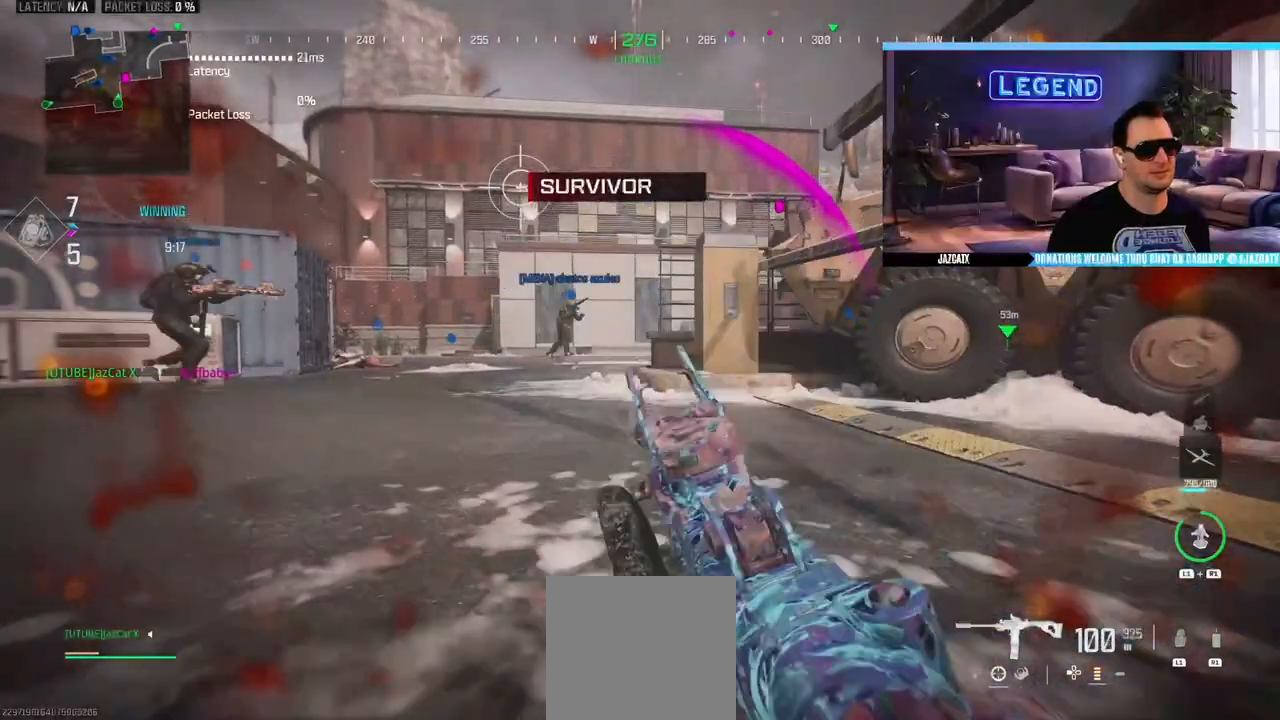
{"buttons": ["R1"], "left_stick": "center", "right_stick": "center", "events": [[283, "left_stick", "center"], [417, "L1", "down"], [433, "R1", "down"], [483, "L1", "up"]]}
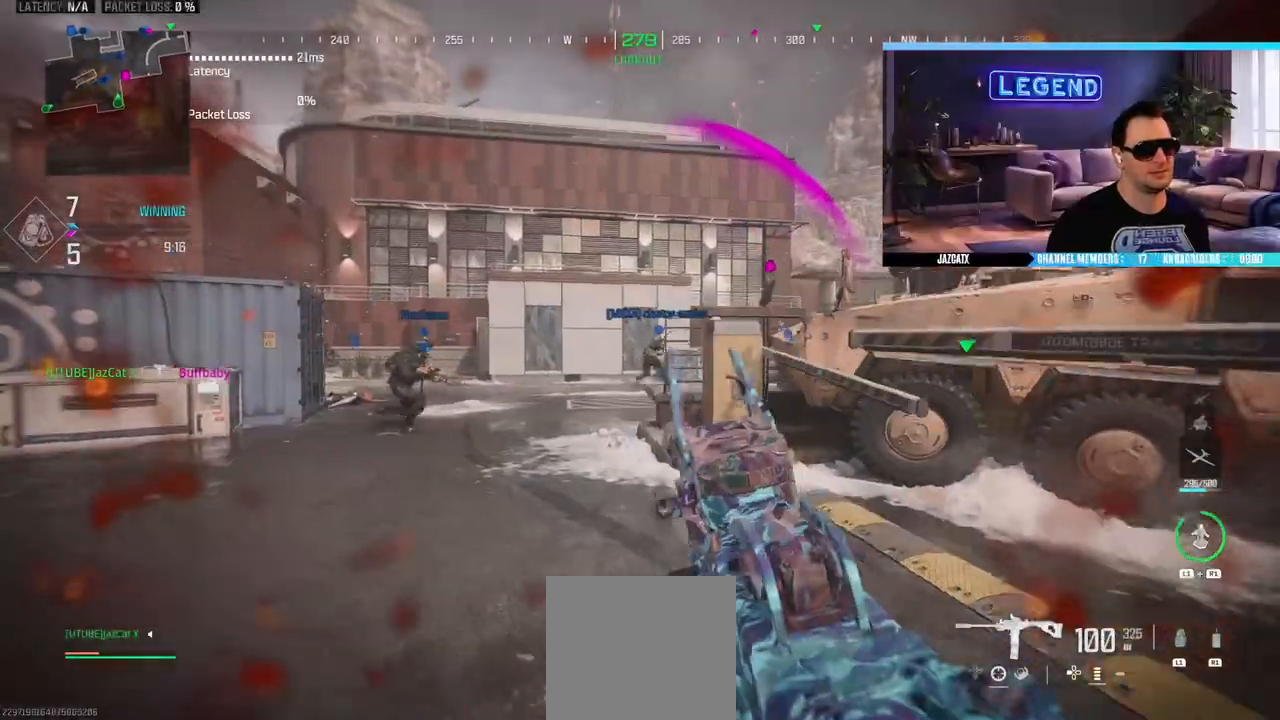
{"buttons": [], "left_stick": "left", "right_stick": "center", "events": [[17, "R1", "up"], [17, "left_stick", "down"], [233, "left_stick", "left"]]}
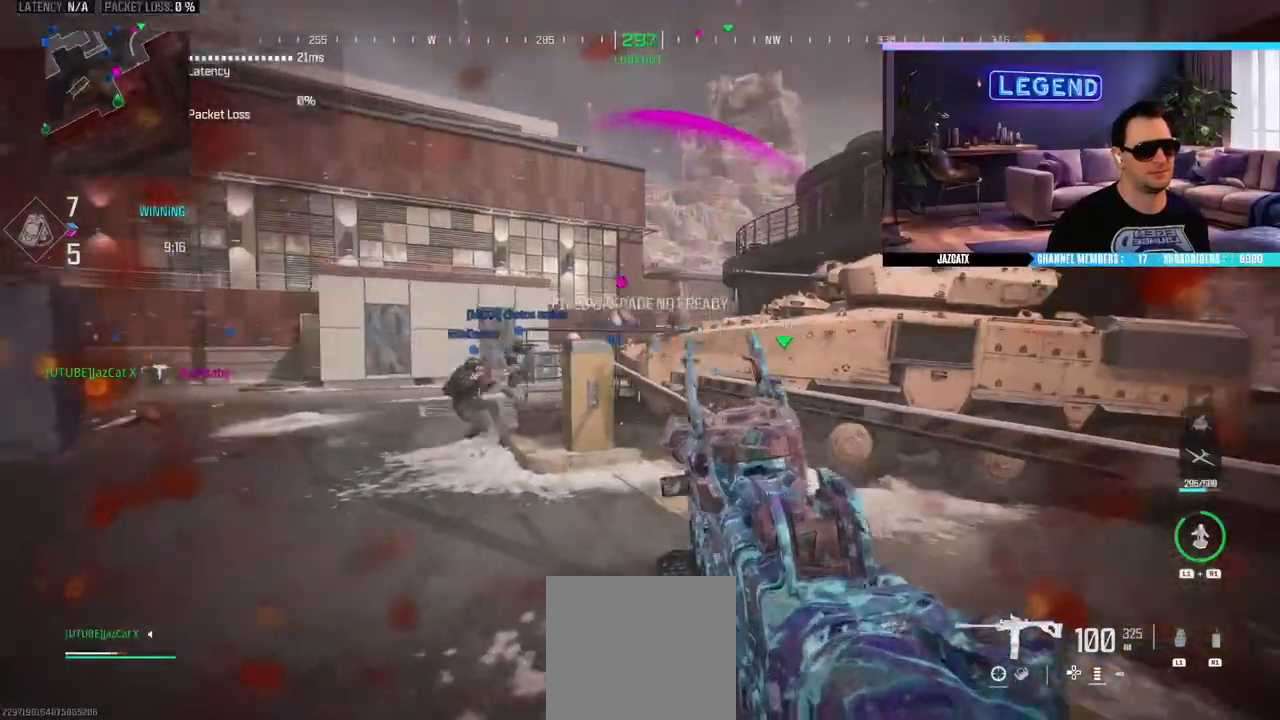
{"buttons": [], "left_stick": "center", "right_stick": "center", "events": [[283, "L1", "down"], [400, "L1", "up"], [433, "left_stick", "center"]]}
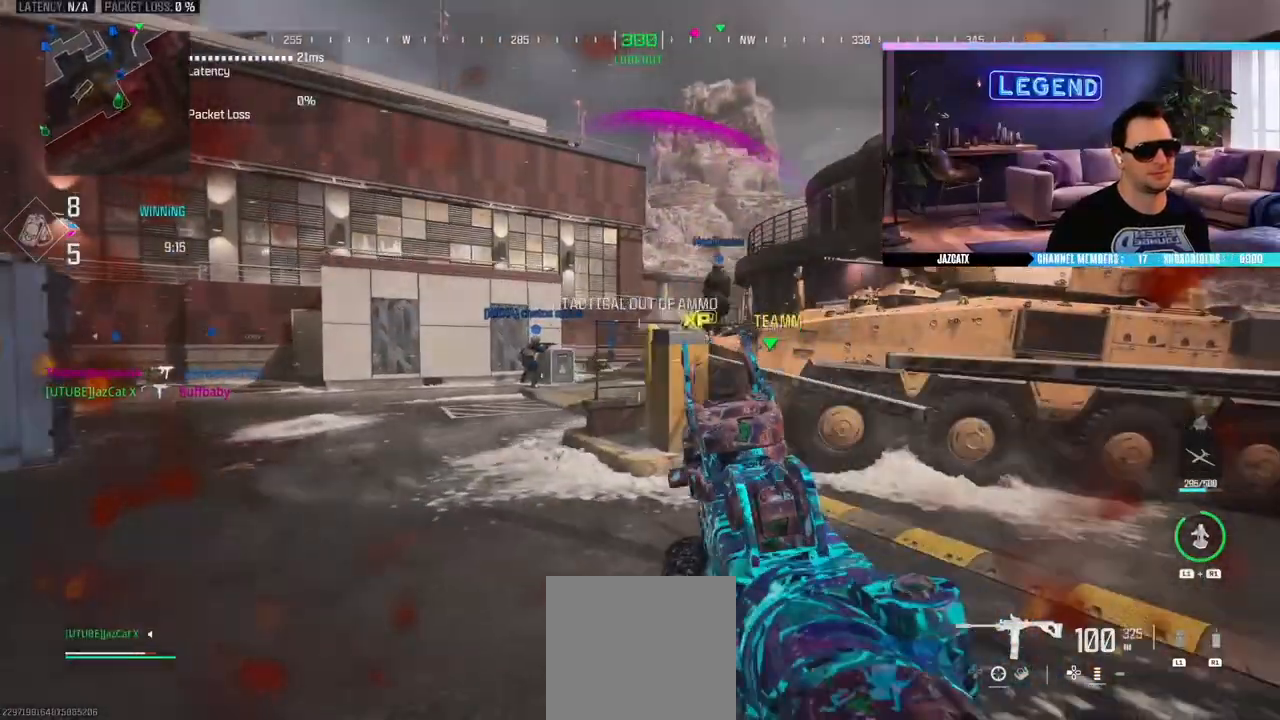
{"buttons": [], "left_stick": "right", "right_stick": "left", "events": [[83, "R1", "down"], [83, "left_stick", "down-right"], [167, "R1", "up"], [283, "left_stick", "right"], [417, "right_stick", "left"]]}
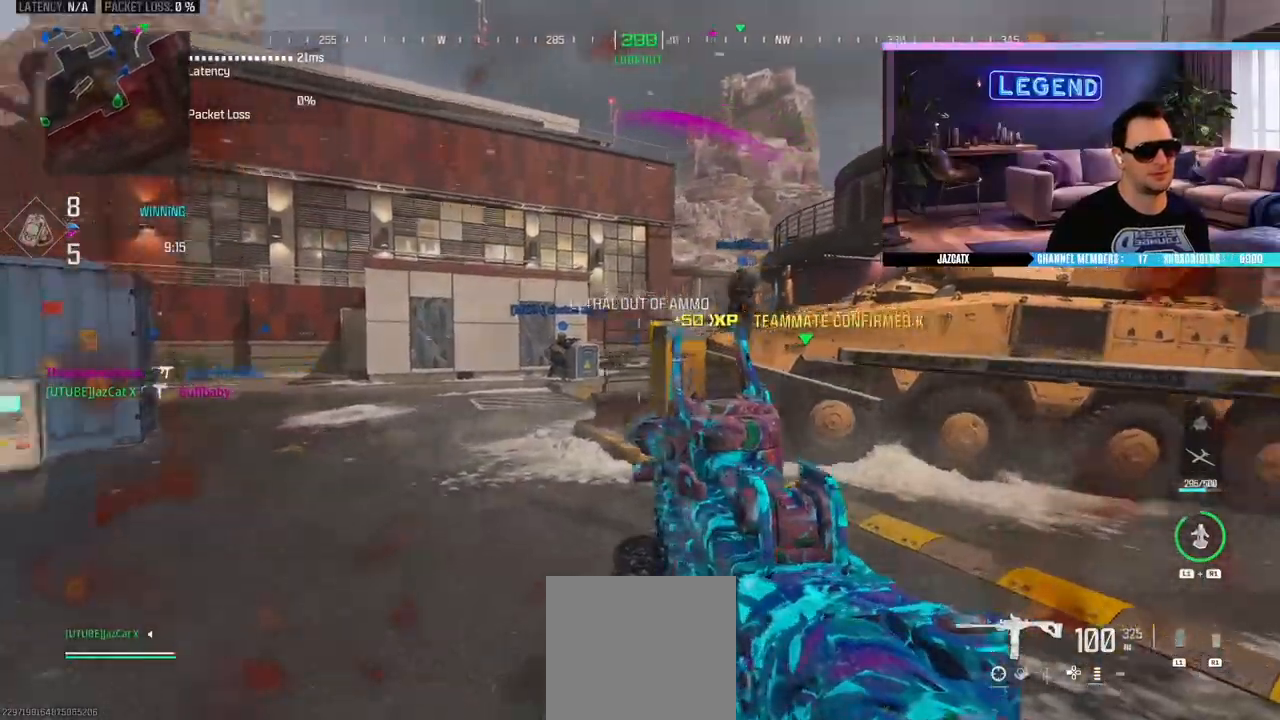
{"buttons": [], "left_stick": "center", "right_stick": "center", "events": [[83, "right_stick", "center"], [100, "left_stick", "down-right"], [167, "SQUARE", "down"], [433, "SQUARE", "up"], [450, "left_stick", "center"]]}
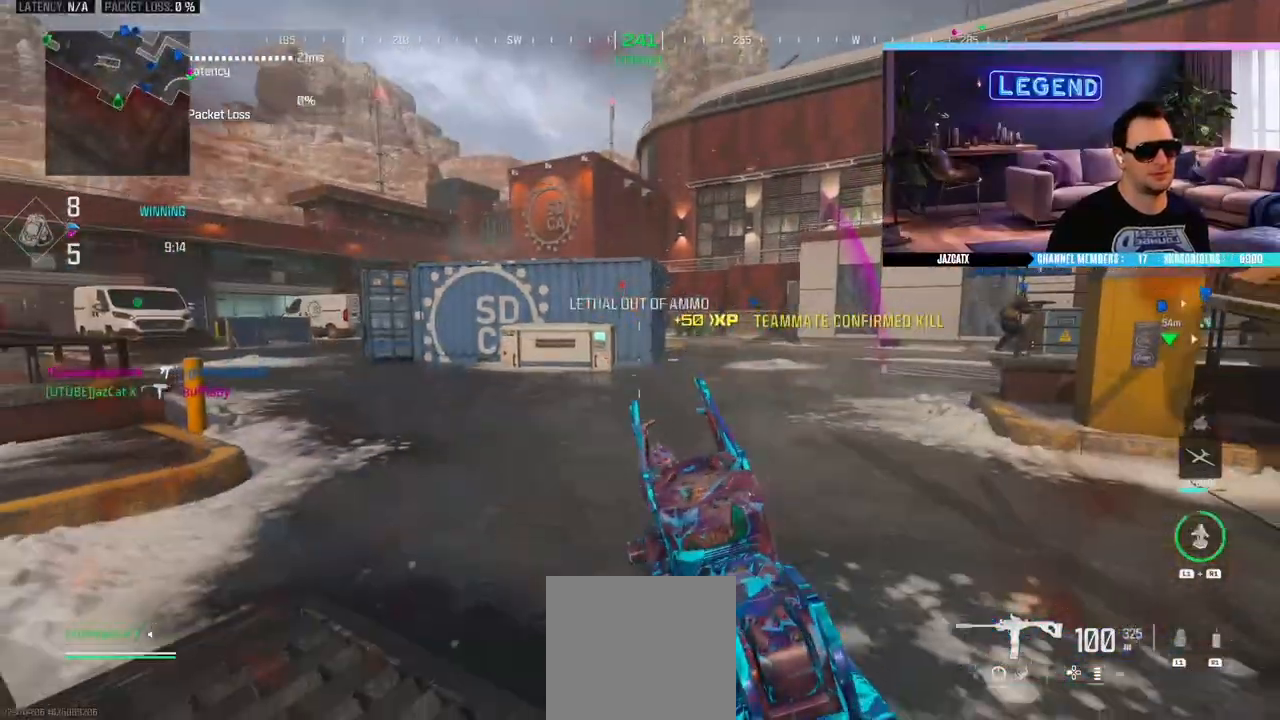
{"buttons": [], "left_stick": "up-left", "right_stick": "center", "events": [[367, "left_stick", "up-left"]]}
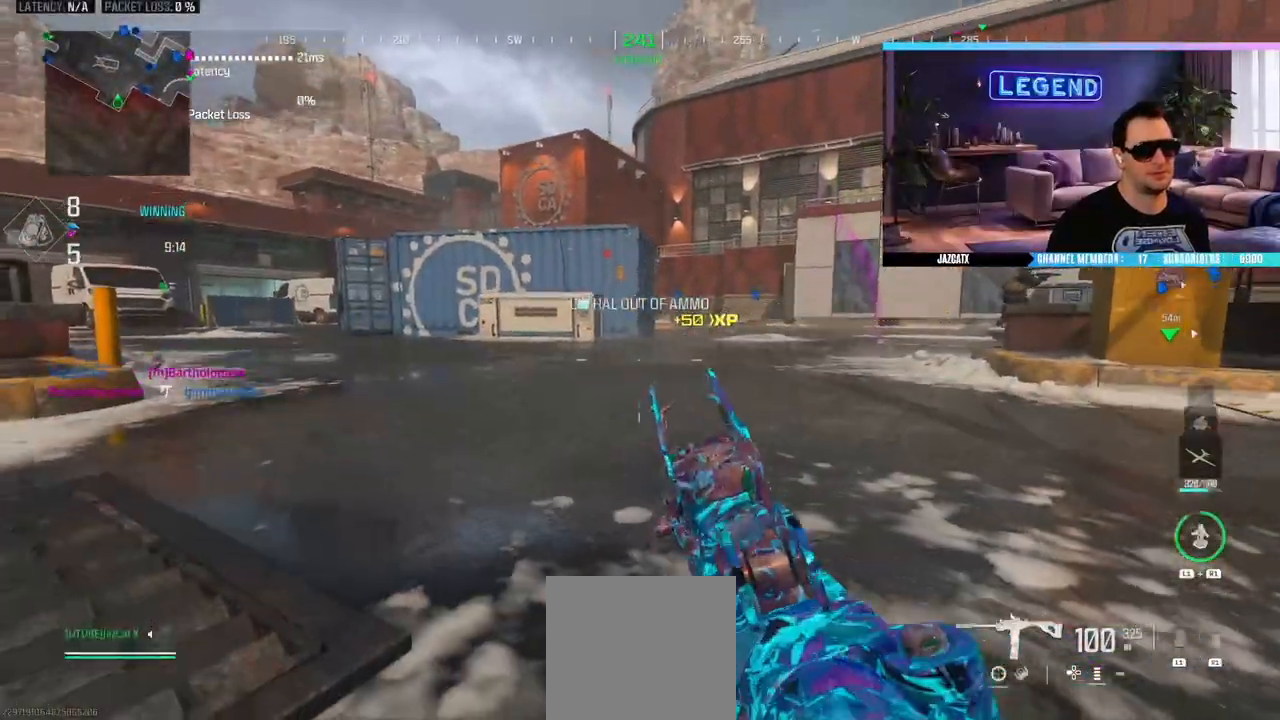
{"buttons": [], "left_stick": "left", "right_stick": "center", "events": [[133, "left_stick", "left"]]}
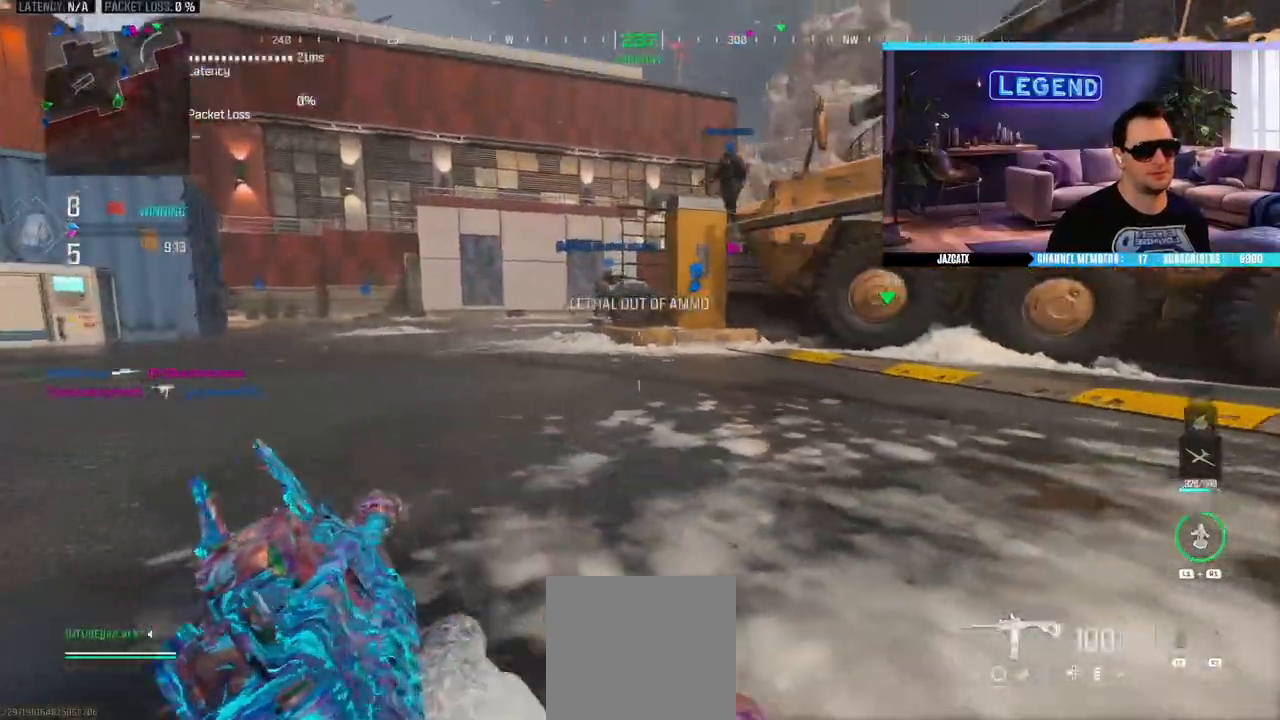
{"buttons": ["L2"], "left_stick": "left", "right_stick": "down", "events": [[67, "CIRCLE", "down"], [117, "L3", "down"], [117, "left_stick", "center"], [167, "L3", "up"], [250, "left_stick", "left"], [300, "CIRCLE", "up"], [317, "L2", "down"], [317, "right_stick", "down"]]}
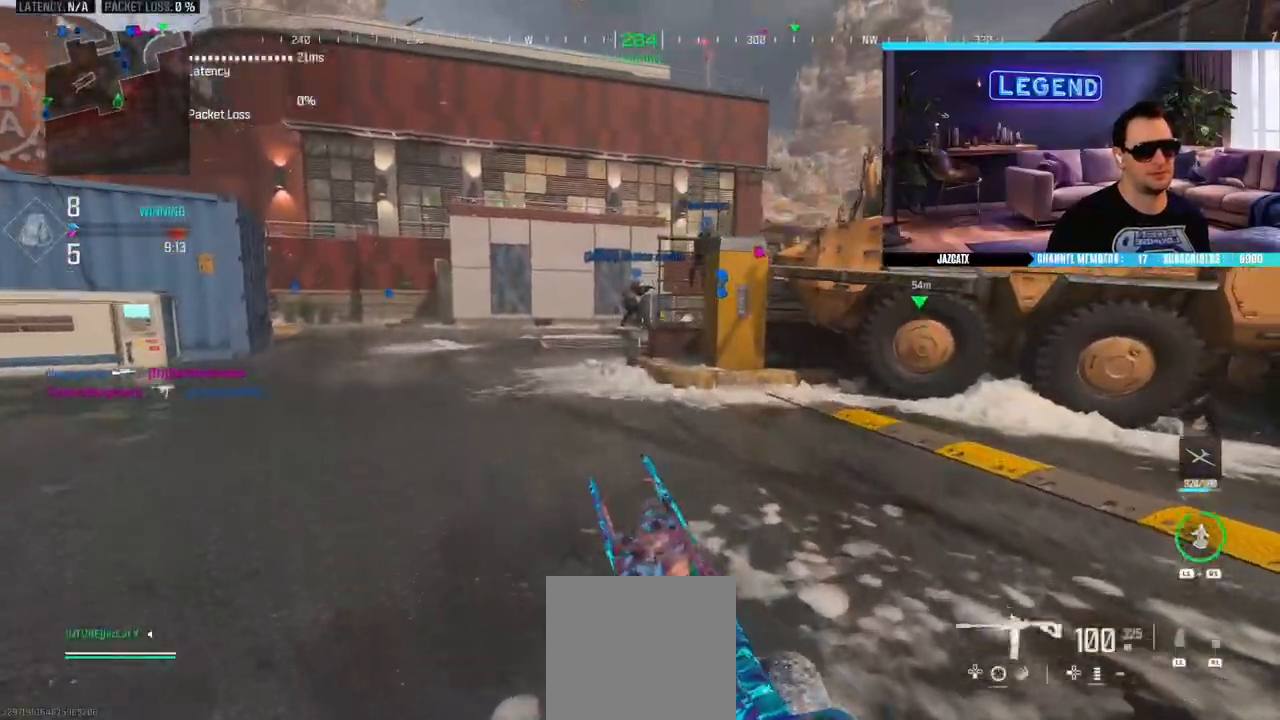
{"buttons": ["L2"], "left_stick": "left", "right_stick": "down", "events": [[317, "R1", "down"], [383, "R1", "up"]]}
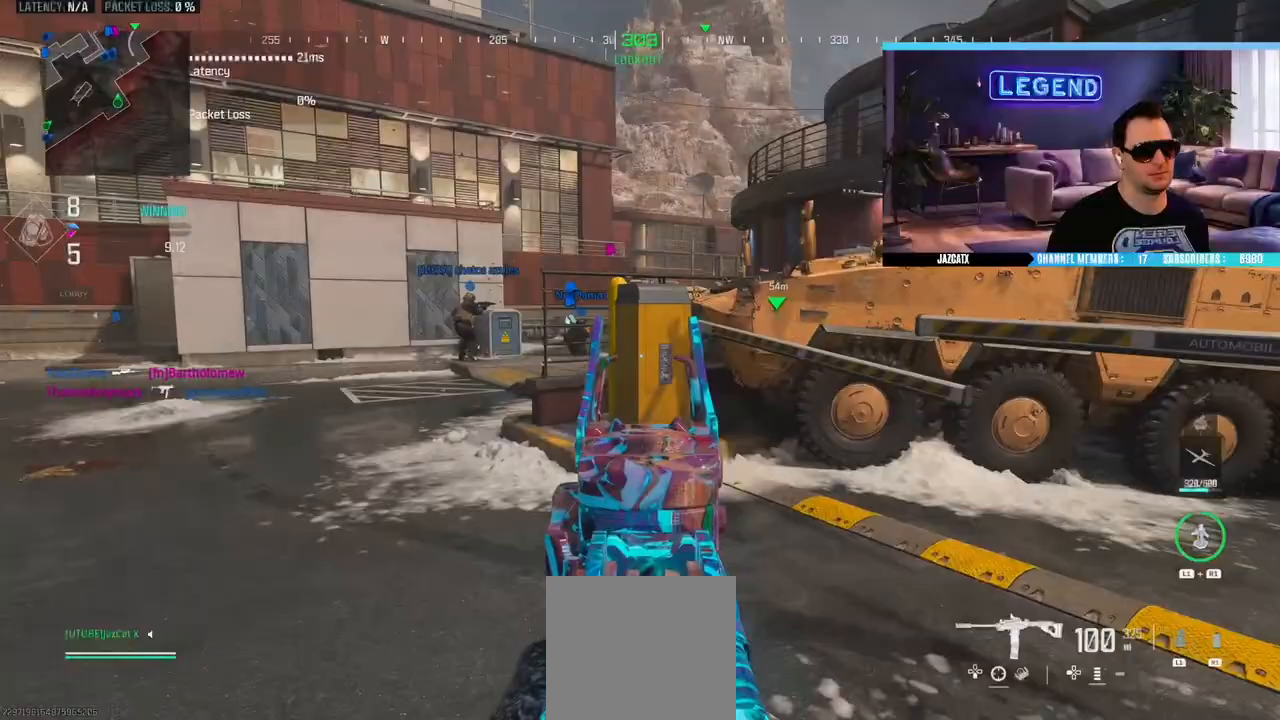
{"buttons": ["L2"], "left_stick": "left", "right_stick": "down", "events": [[83, "CIRCLE", "down"], [283, "CIRCLE", "up"]]}
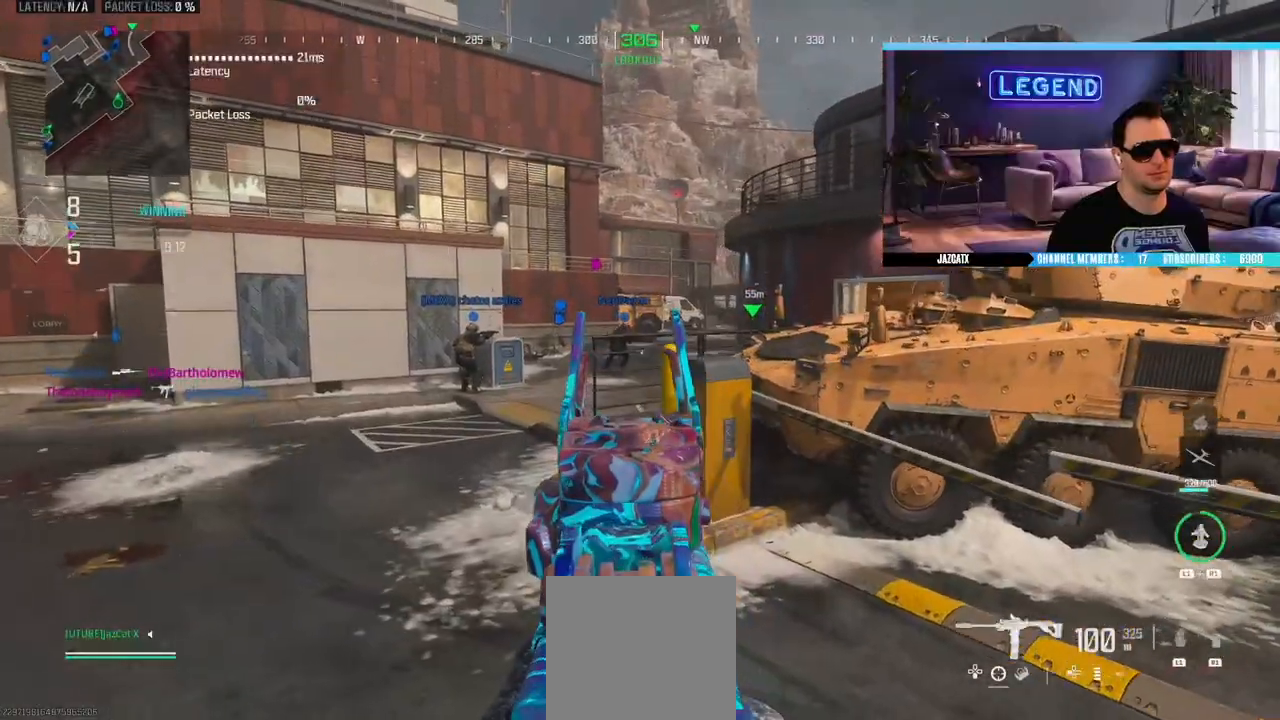
{"buttons": ["L2"], "left_stick": "center", "right_stick": "down", "events": [[250, "left_stick", "center"]]}
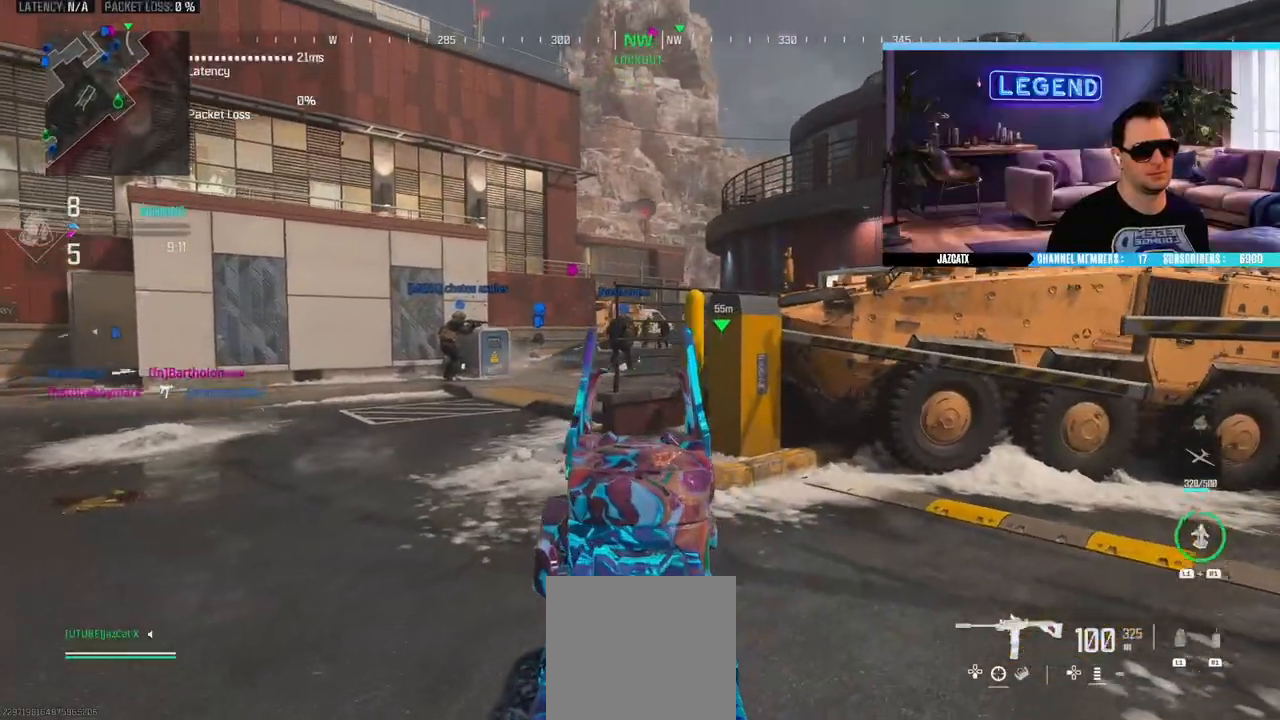
{"buttons": ["L2", "R2"], "left_stick": "right", "right_stick": "down", "events": [[50, "left_stick", "up-left"], [117, "R2", "down"], [383, "left_stick", "center"], [483, "left_stick", "right"]]}
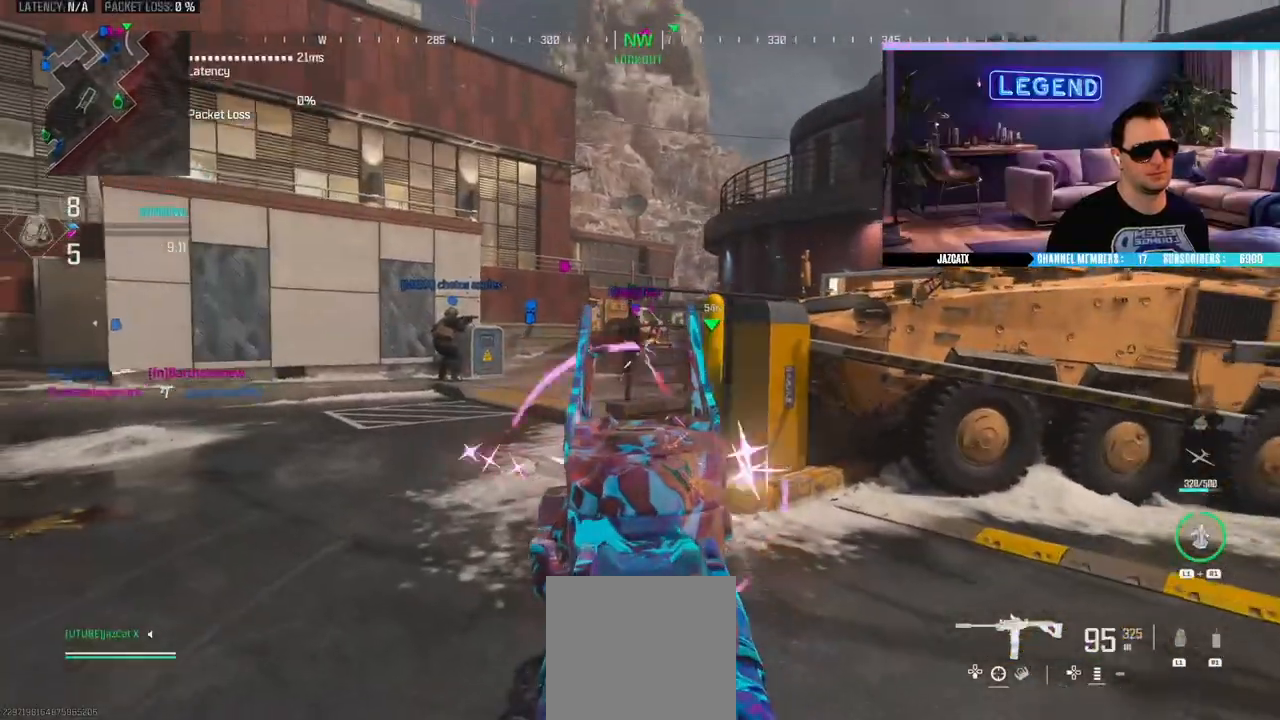
{"buttons": ["L2", "R2"], "left_stick": "center", "right_stick": "down", "events": [[317, "left_stick", "center"]]}
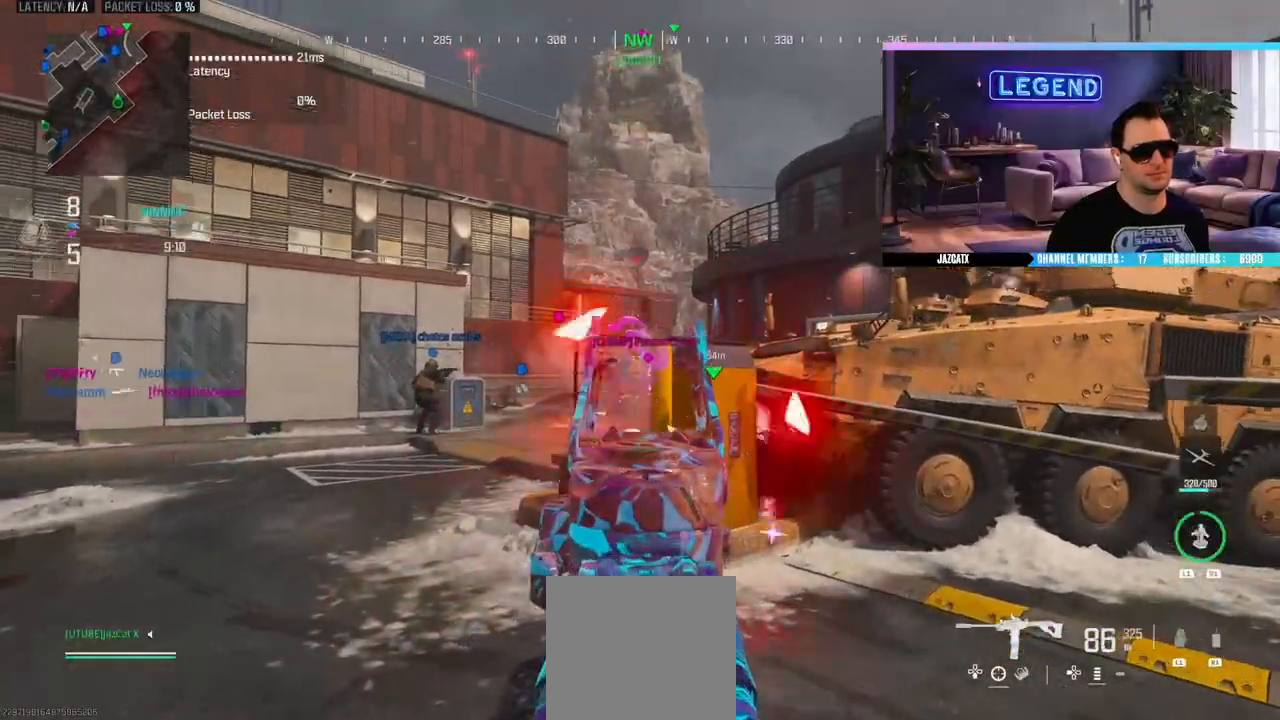
{"buttons": ["SQUARE"], "left_stick": "right", "right_stick": "center", "events": [[83, "L2", "up"], [83, "right_stick", "center"], [117, "R2", "up"], [183, "L3", "down"], [183, "left_stick", "right"], [300, "L3", "up"], [350, "CROSS", "down"], [483, "CROSS", "up"], [483, "SQUARE", "down"]]}
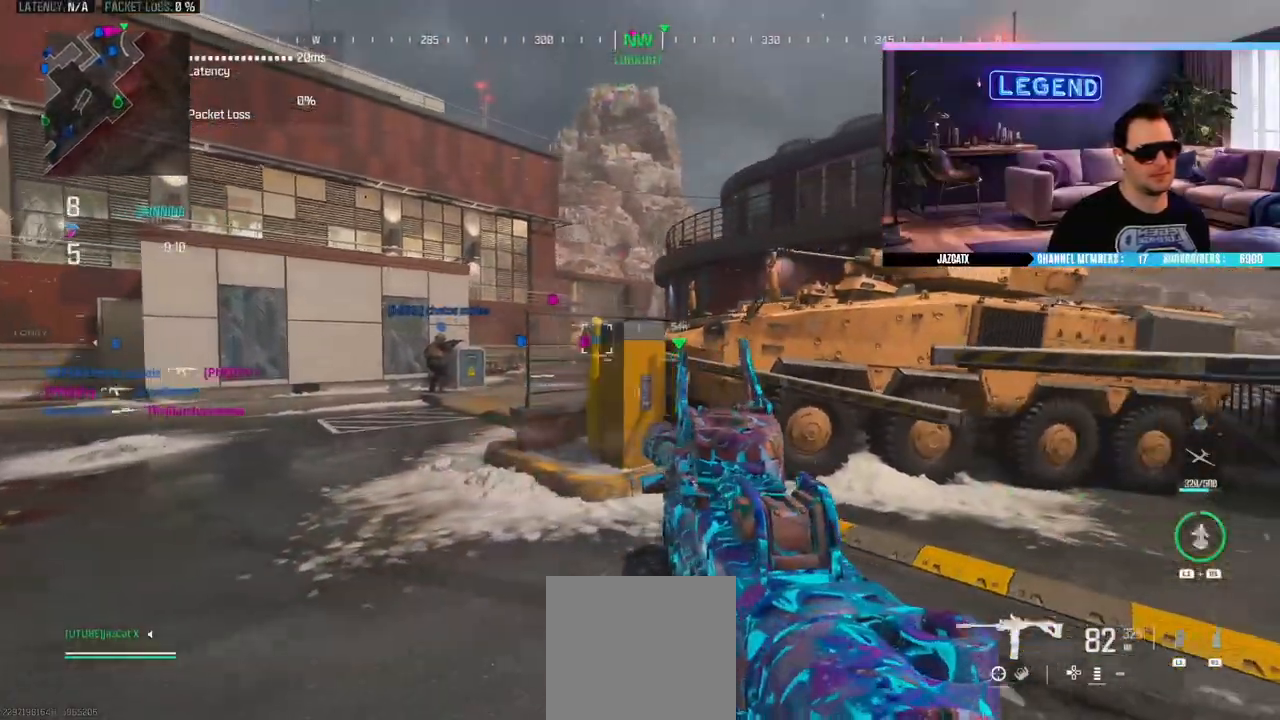
{"buttons": [], "left_stick": "right", "right_stick": "center"}
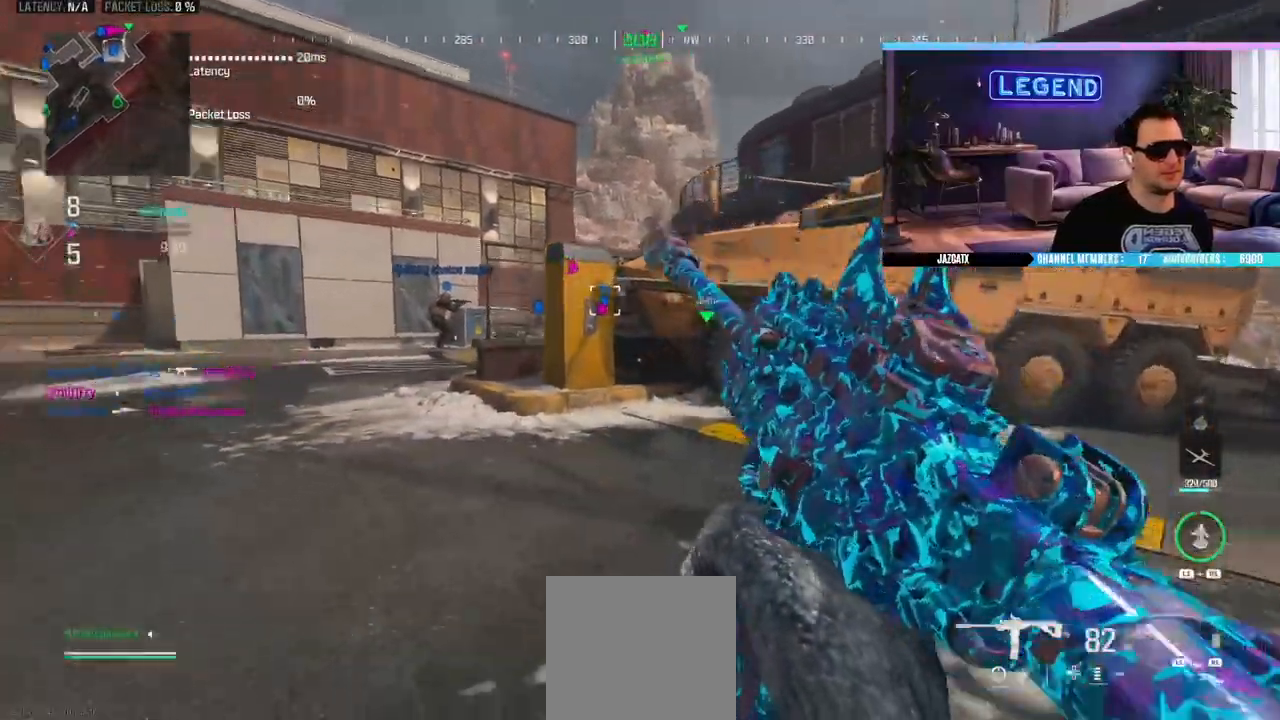
{"buttons": [], "left_stick": "down-right", "right_stick": "center", "events": [[67, "SQUARE", "down"], [167, "SQUARE", "up"], [417, "left_stick", "down-right"]]}
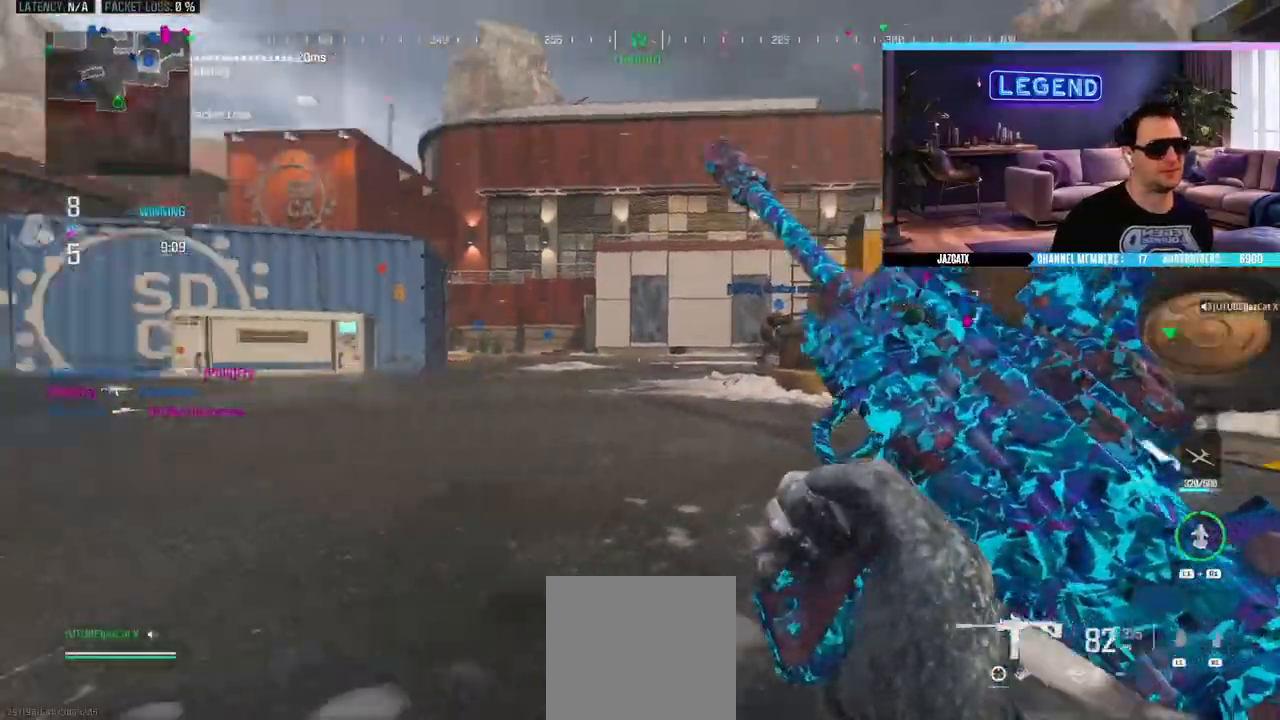
{"buttons": ["SQUARE"], "left_stick": "down", "right_stick": "center"}
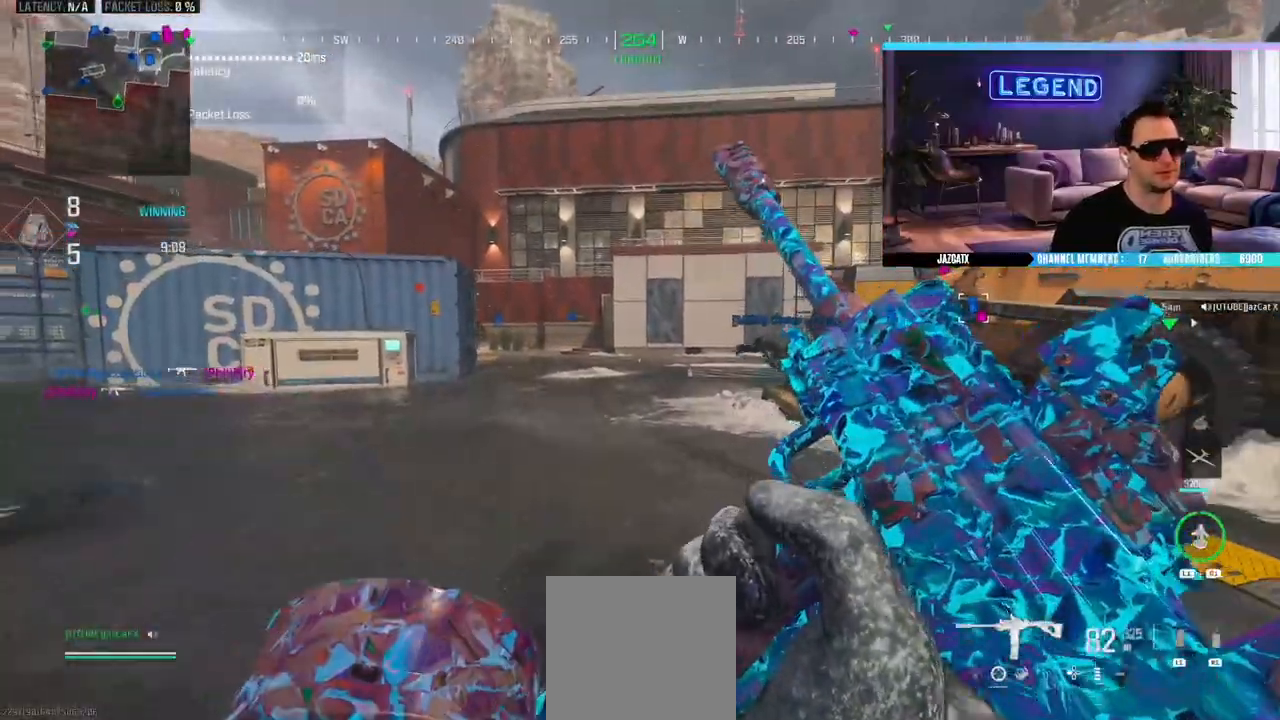
{"buttons": [], "left_stick": "center", "right_stick": "center", "events": [[33, "SQUARE", "up"], [250, "L1", "down"], [250, "left_stick", "center"], [317, "L1", "up"]]}
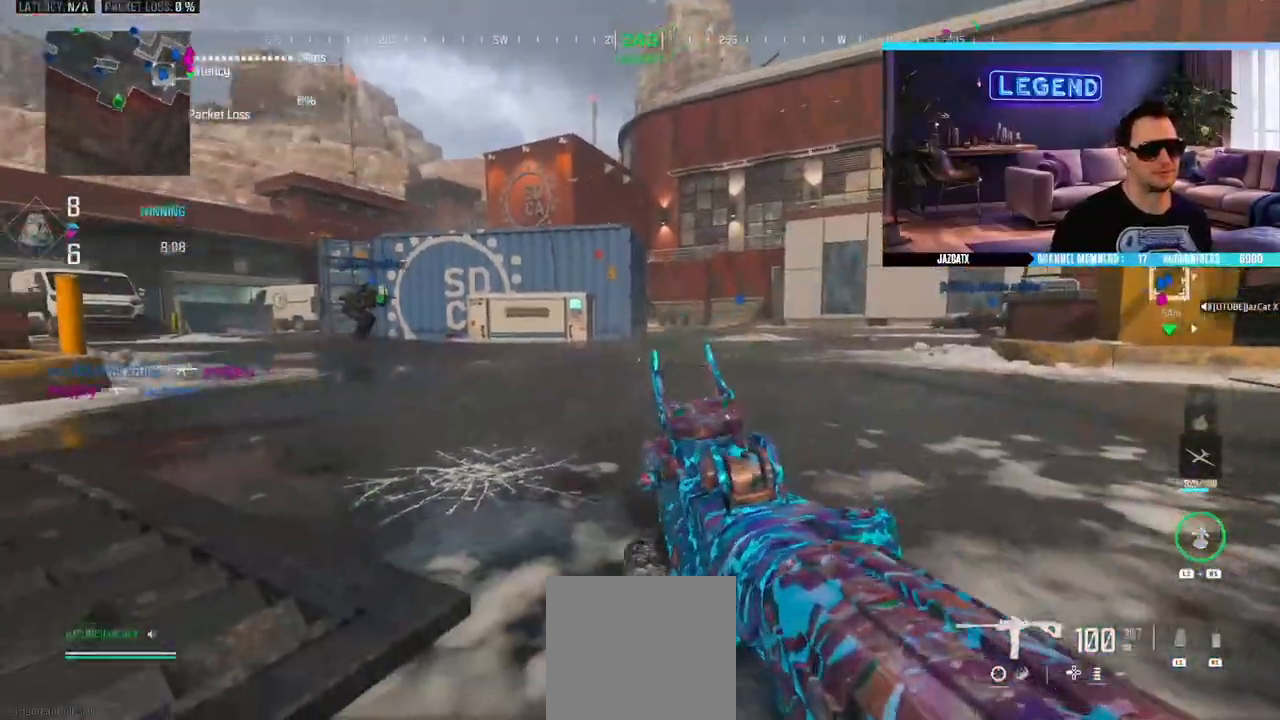
{"buttons": [], "left_stick": "center", "right_stick": "center", "events": []}
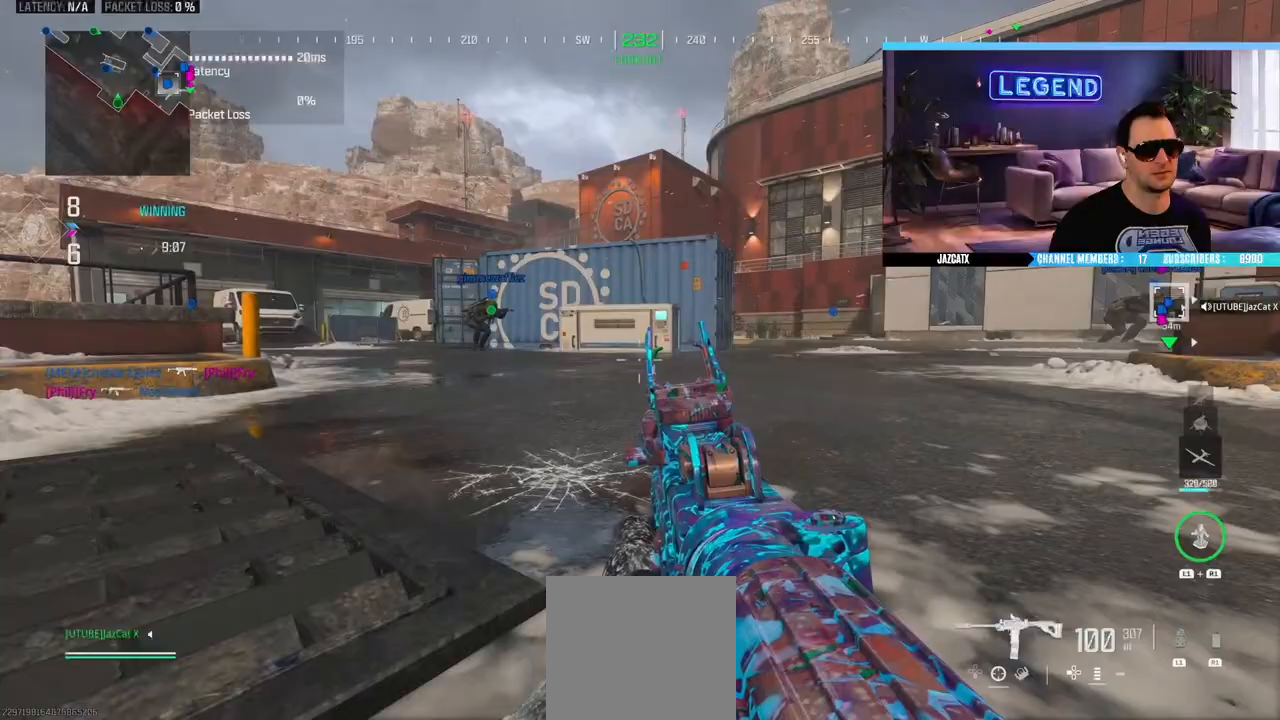
{"buttons": [], "left_stick": "center", "right_stick": "center", "events": []}
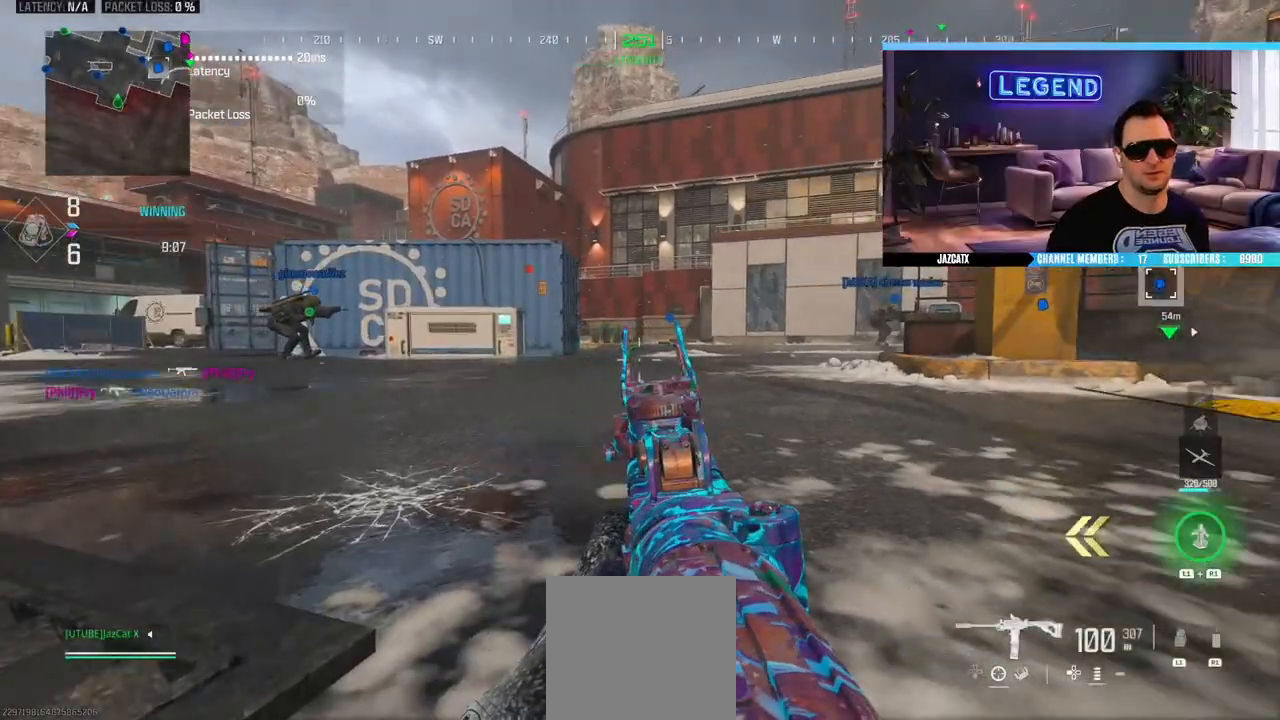
{"buttons": ["L3"], "left_stick": "up-left", "right_stick": "center", "events": [[467, "left_stick", "up-left"], [483, "L3", "down"]]}
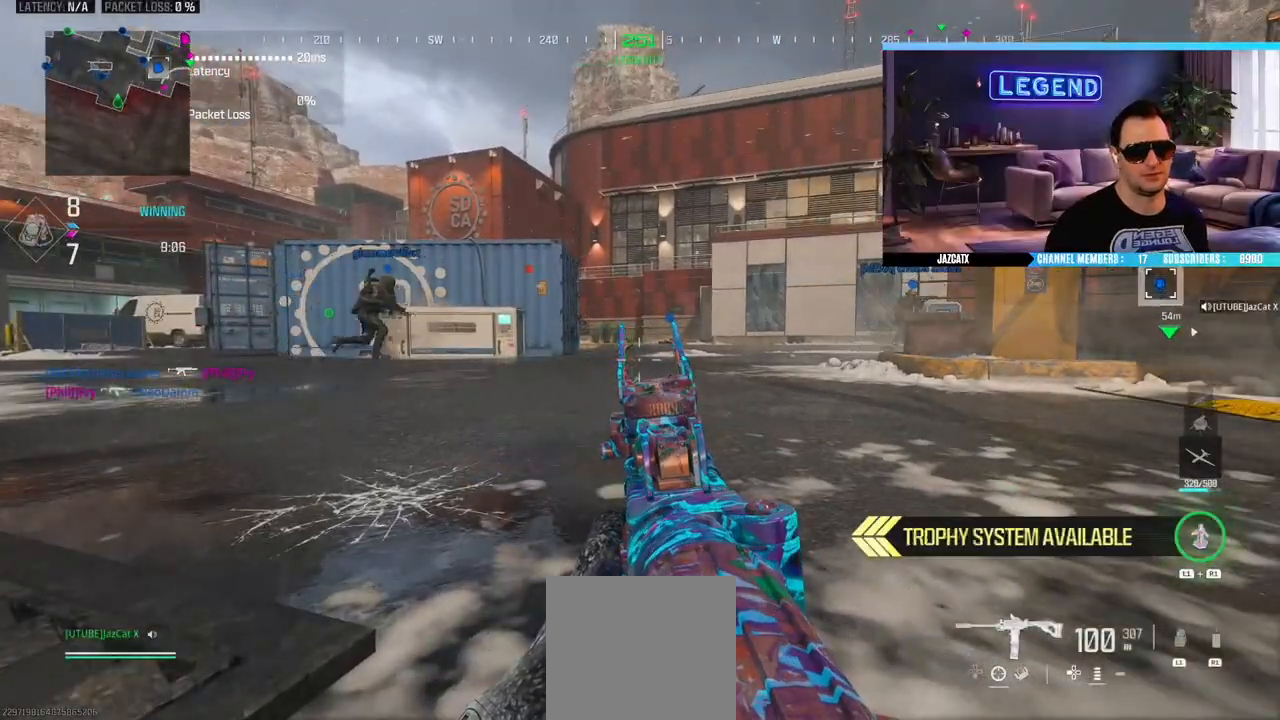
{"buttons": [], "left_stick": "down-right", "right_stick": "center"}
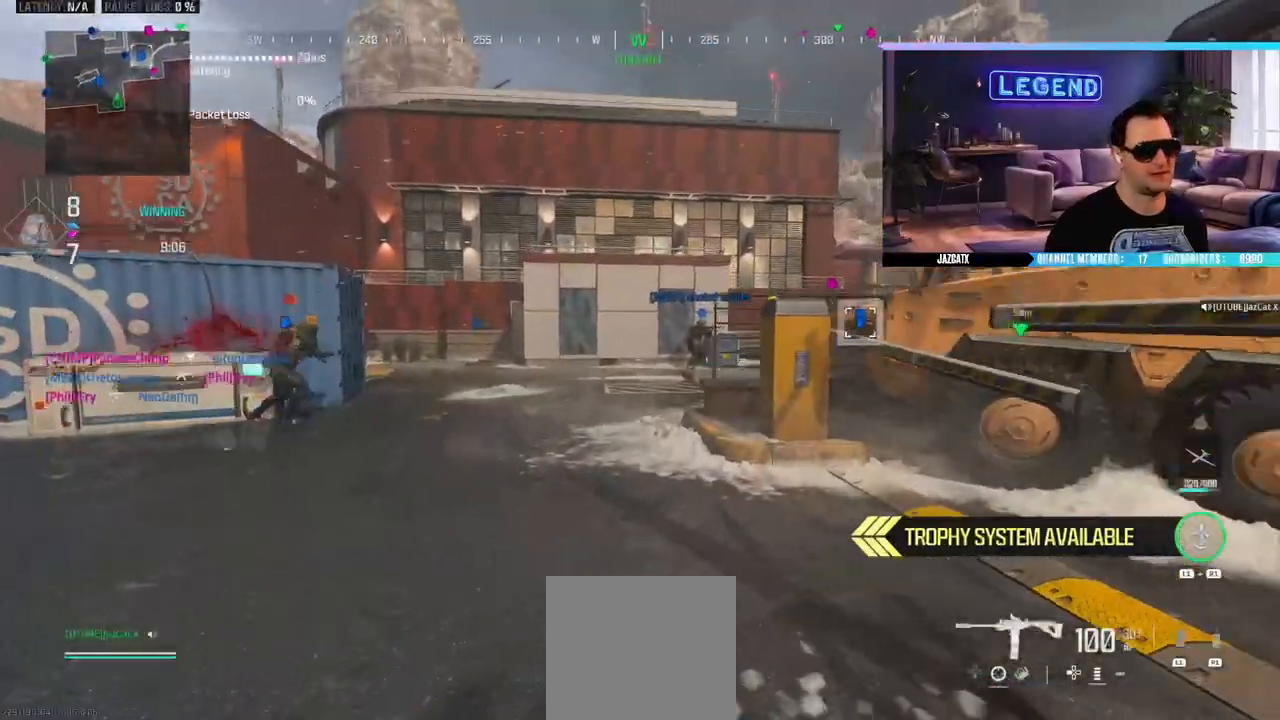
{"buttons": [], "left_stick": "center", "right_stick": "center", "events": [[183, "left_stick", "center"]]}
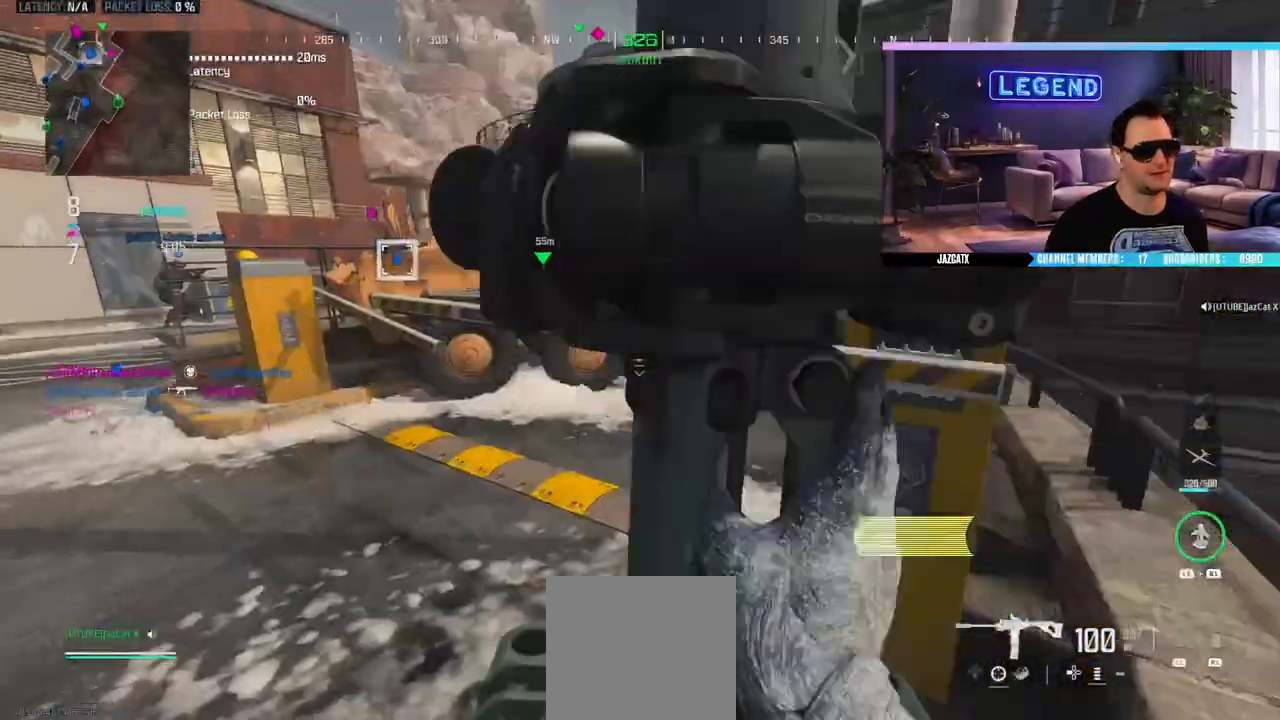
{"buttons": [], "left_stick": "left", "right_stick": "center", "events": [[50, "R1", "down"], [100, "R1", "up"], [150, "left_stick", "down-left"], [200, "left_stick", "left"]]}
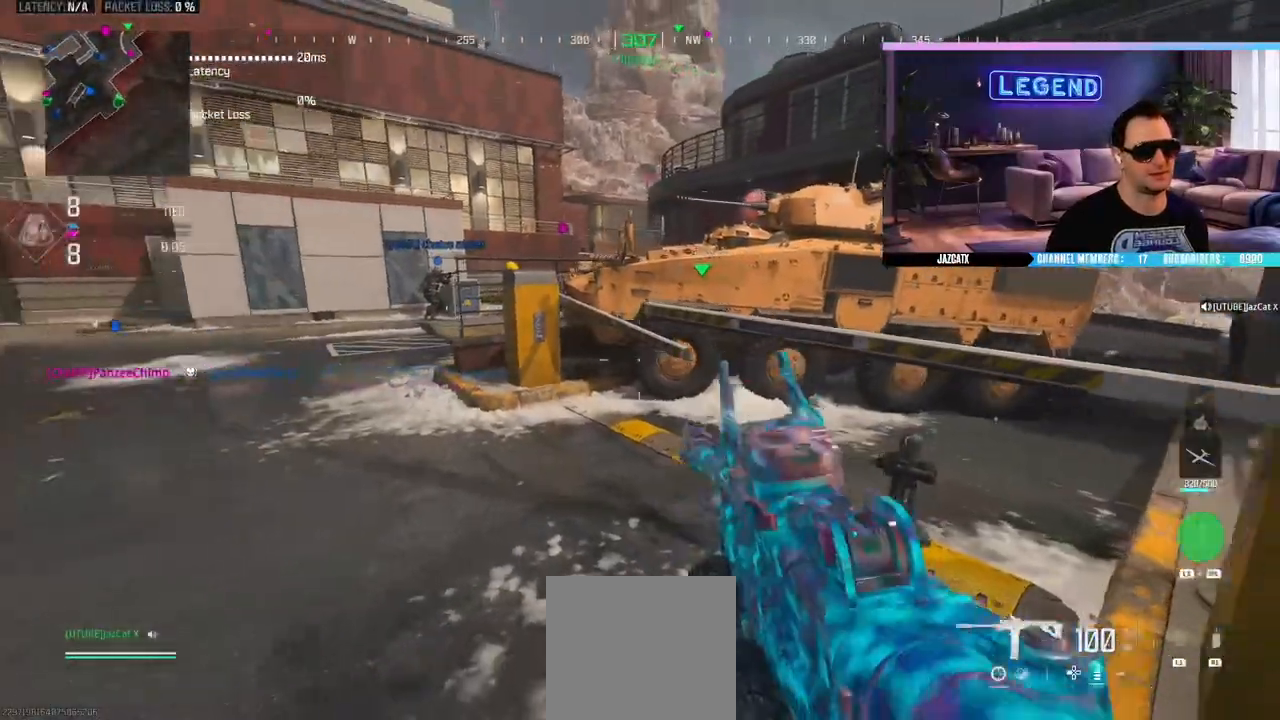
{"buttons": [], "left_stick": "left", "right_stick": "center", "events": [[233, "L2", "down"], [233, "right_stick", "down"], [317, "L2", "up"], [317, "right_stick", "center"]]}
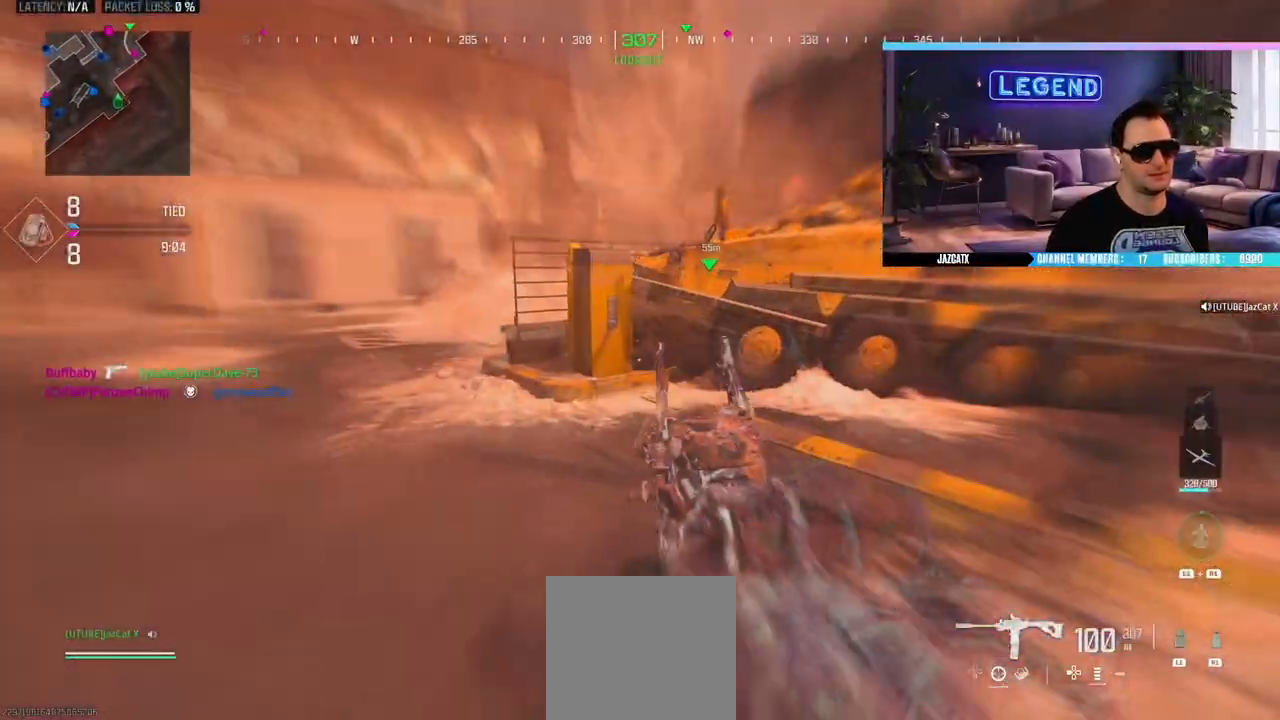
{"buttons": ["SQUARE"], "left_stick": "right", "right_stick": "center", "events": [[100, "left_stick", "center"], [167, "left_stick", "down-right"], [283, "SQUARE", "down"], [383, "left_stick", "right"]]}
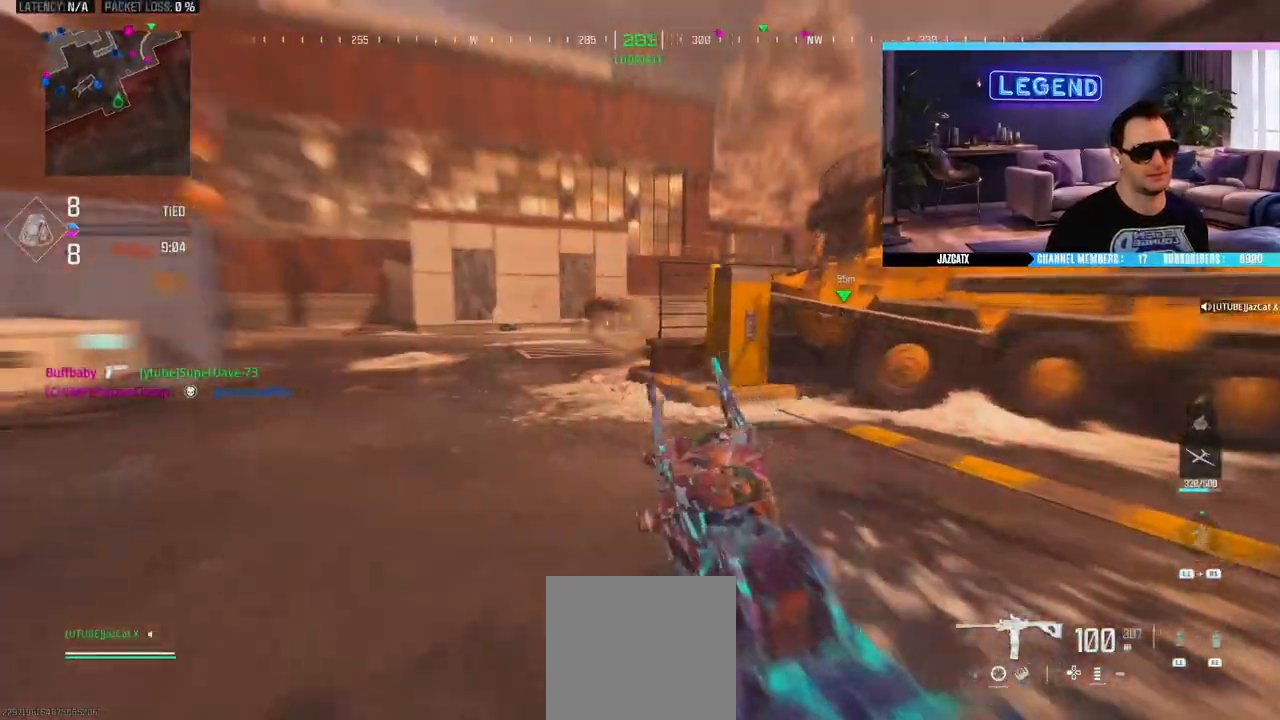
{"buttons": ["L2"], "left_stick": "center", "right_stick": "down", "events": [[133, "SQUARE", "up"], [200, "L2", "down"], [200, "right_stick", "down"], [217, "left_stick", "center"]]}
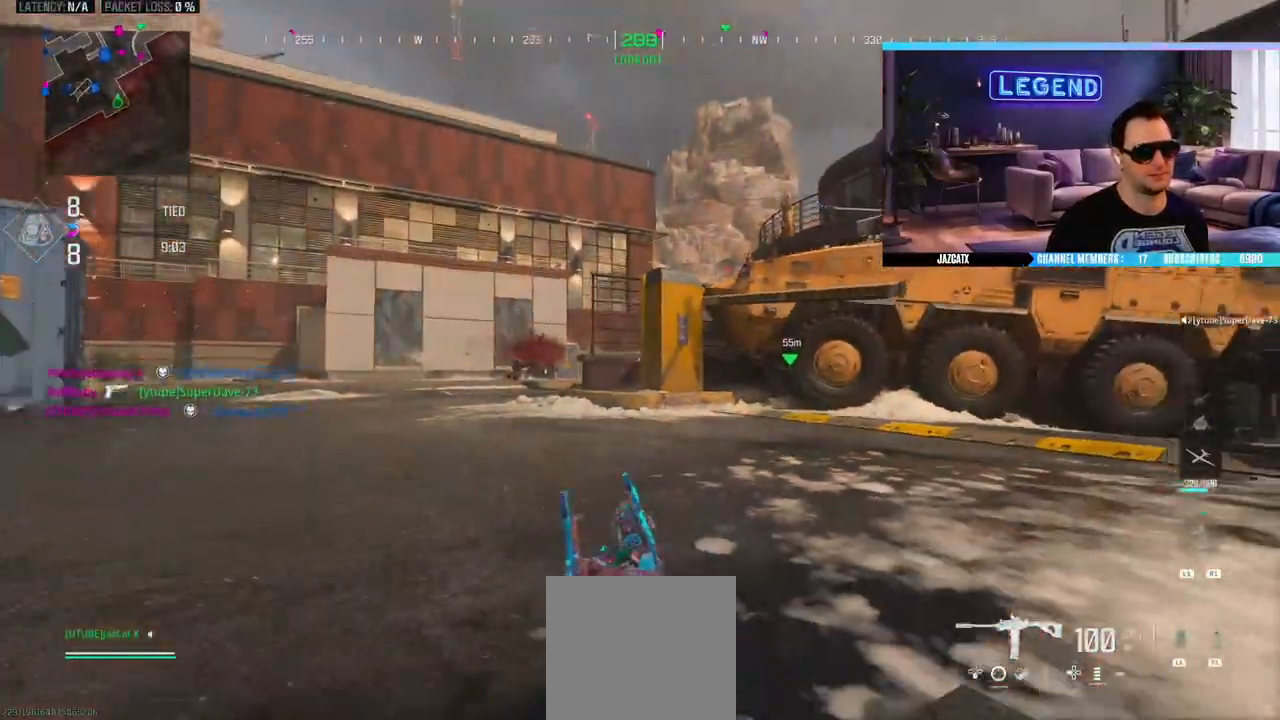
{"buttons": ["L2"], "left_stick": "center", "right_stick": "down", "events": []}
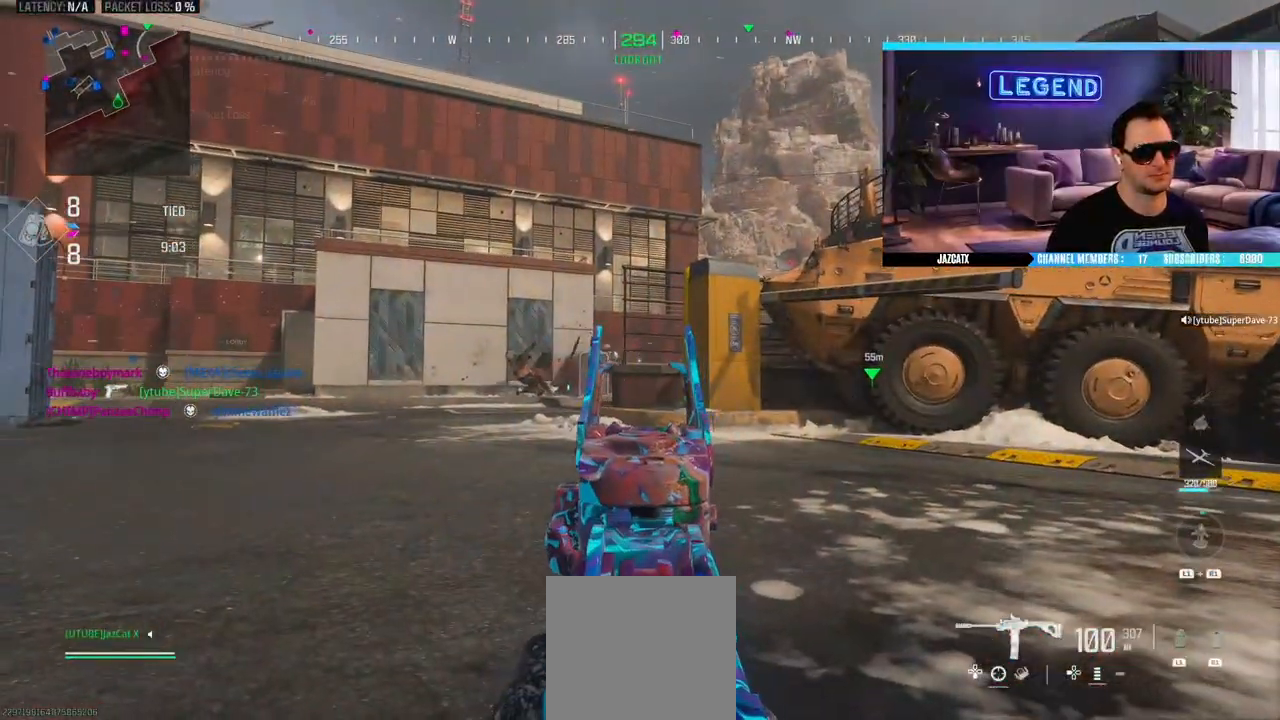
{"buttons": ["L2"], "left_stick": "center", "right_stick": "down", "events": [[117, "R2", "down"], [233, "left_stick", "right"], [433, "left_stick", "center"], [483, "R2", "up"]]}